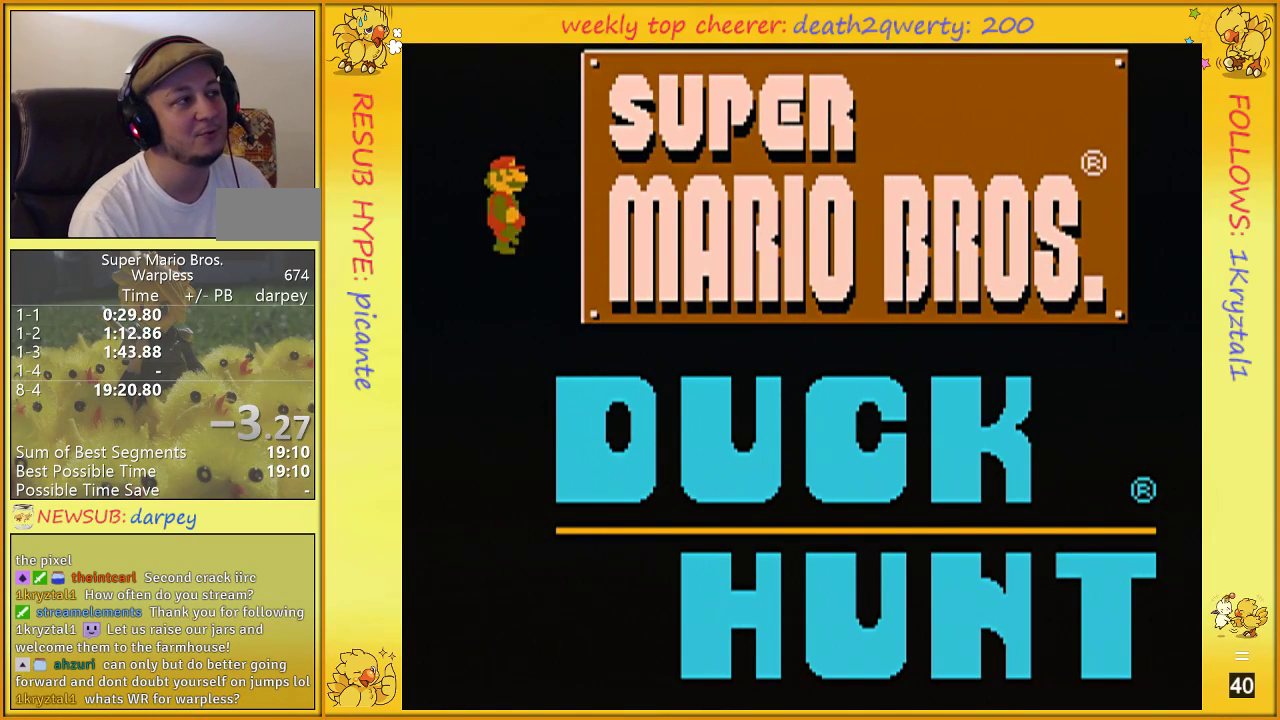
Gameplay with a controller (Nintendo layout); each line is a JSON object with the inputs held at the frame after it. "events" lists button and stick changes between this image and that frame as [ms after this image, input, new state], when the widget could be followed in between. Not read: L3 R3.
{"buttons": ["DPAD_UP"], "events": [[217, "DPAD_DOWN", "down"], [317, "DPAD_DOWN", "up"], [433, "DPAD_UP", "down"]]}
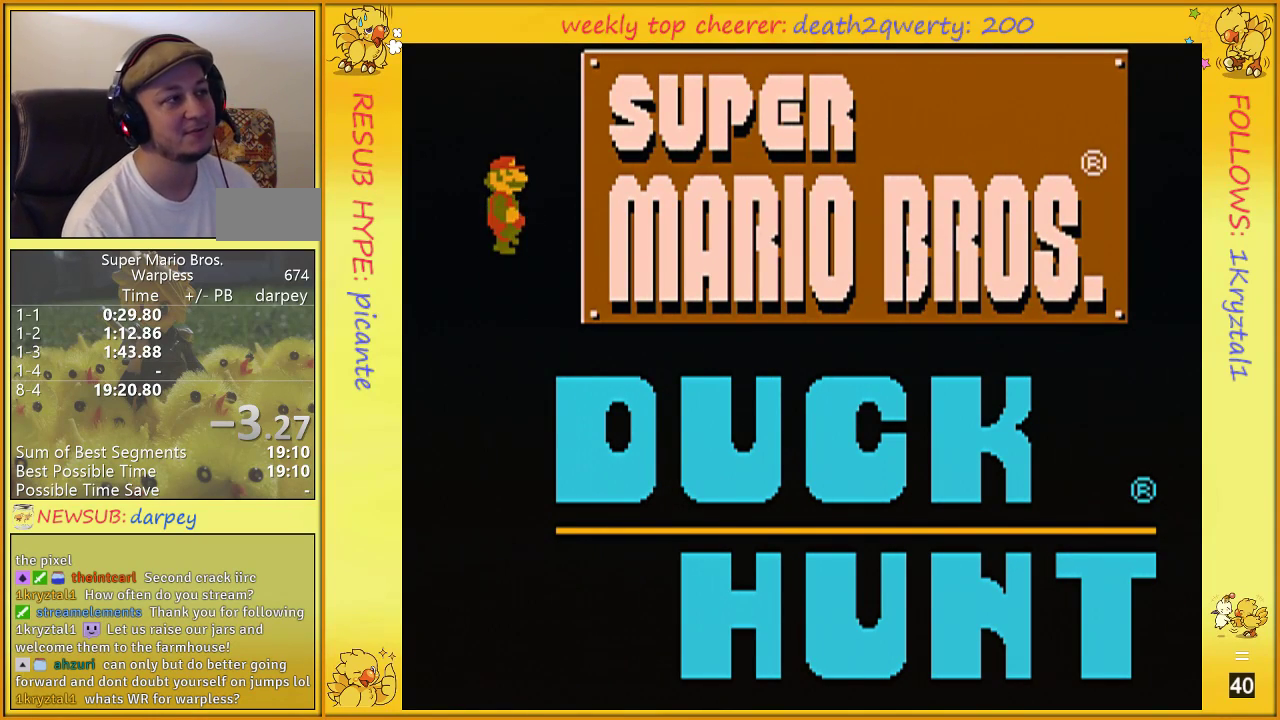
{"buttons": [], "events": [[67, "DPAD_UP", "up"]]}
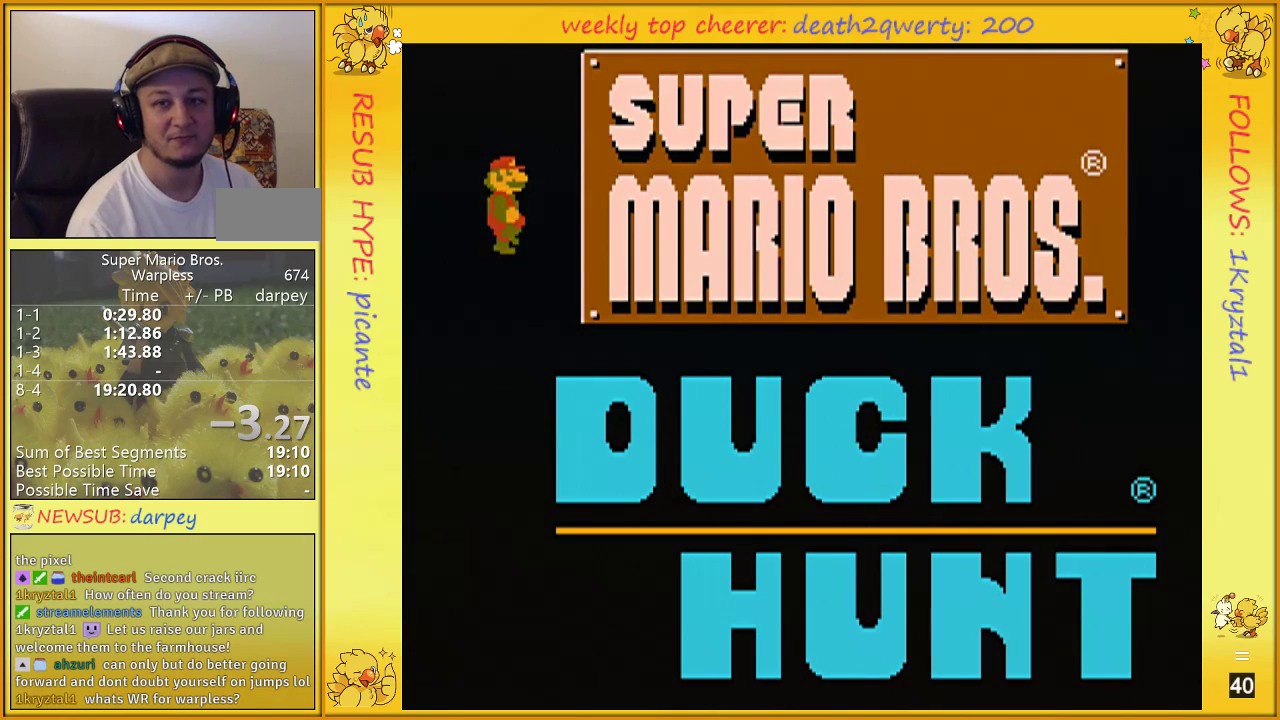
{"buttons": [], "events": []}
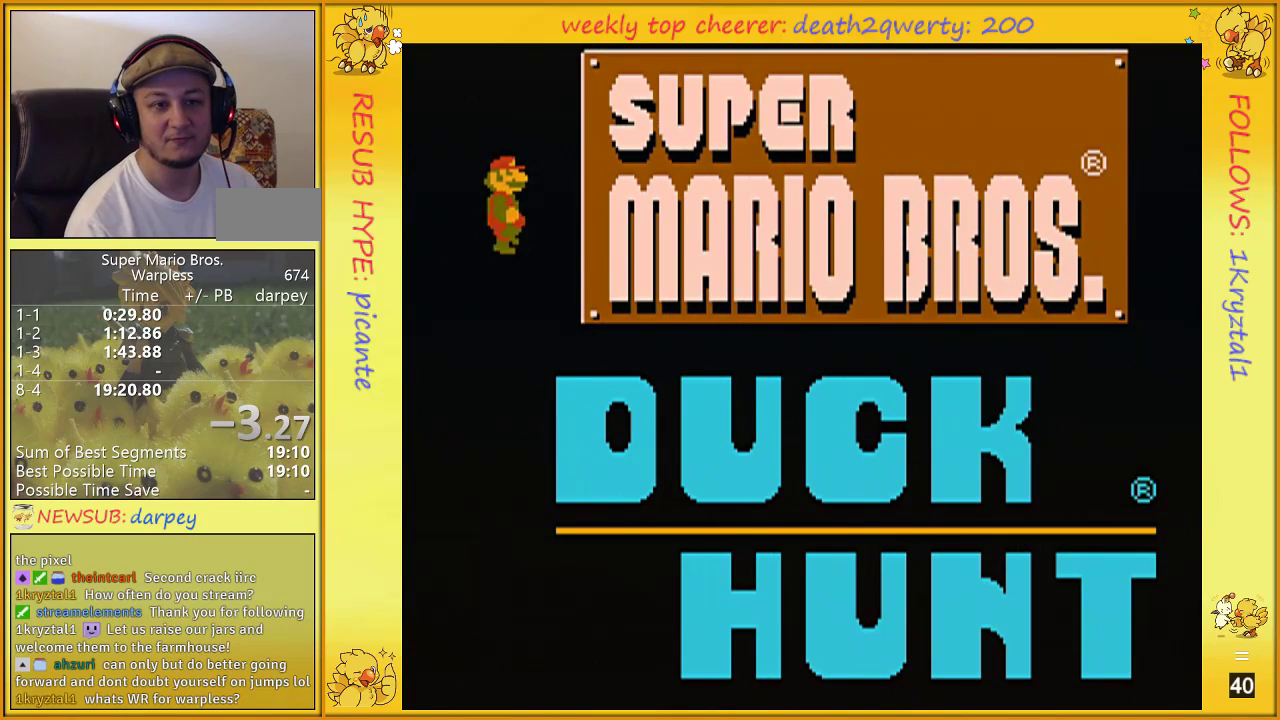
{"buttons": [], "events": []}
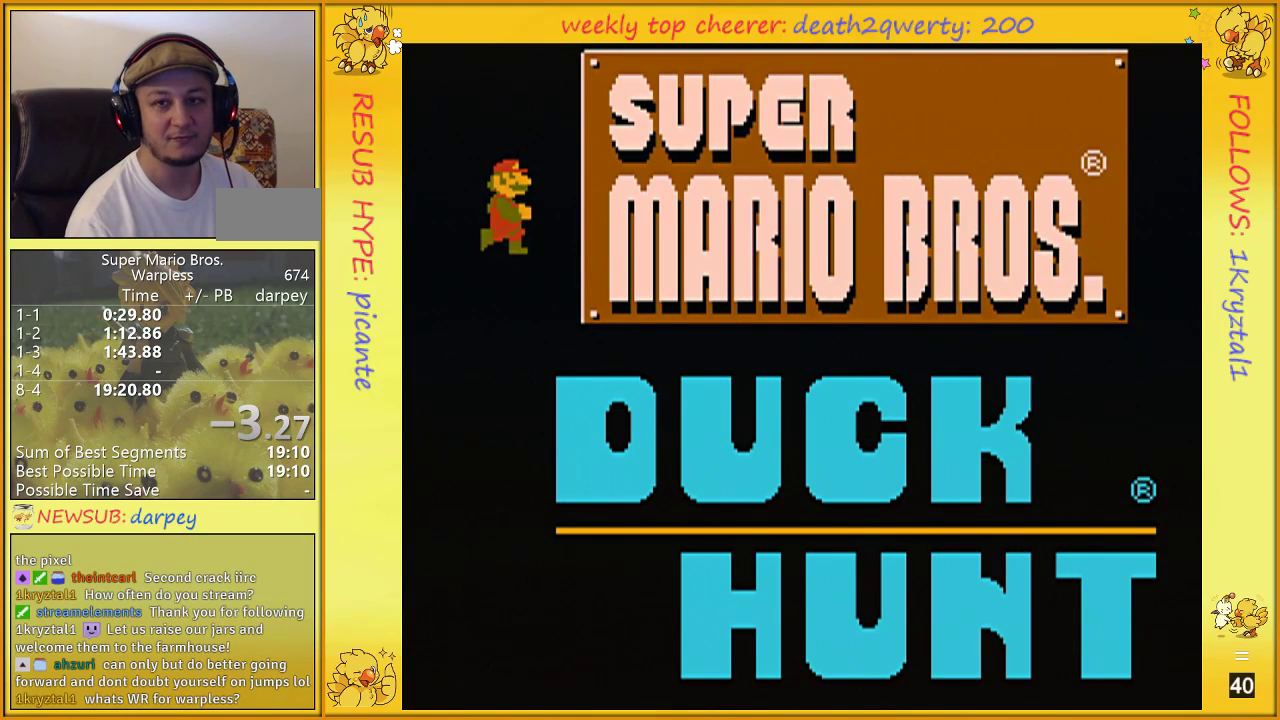
{"buttons": [], "events": []}
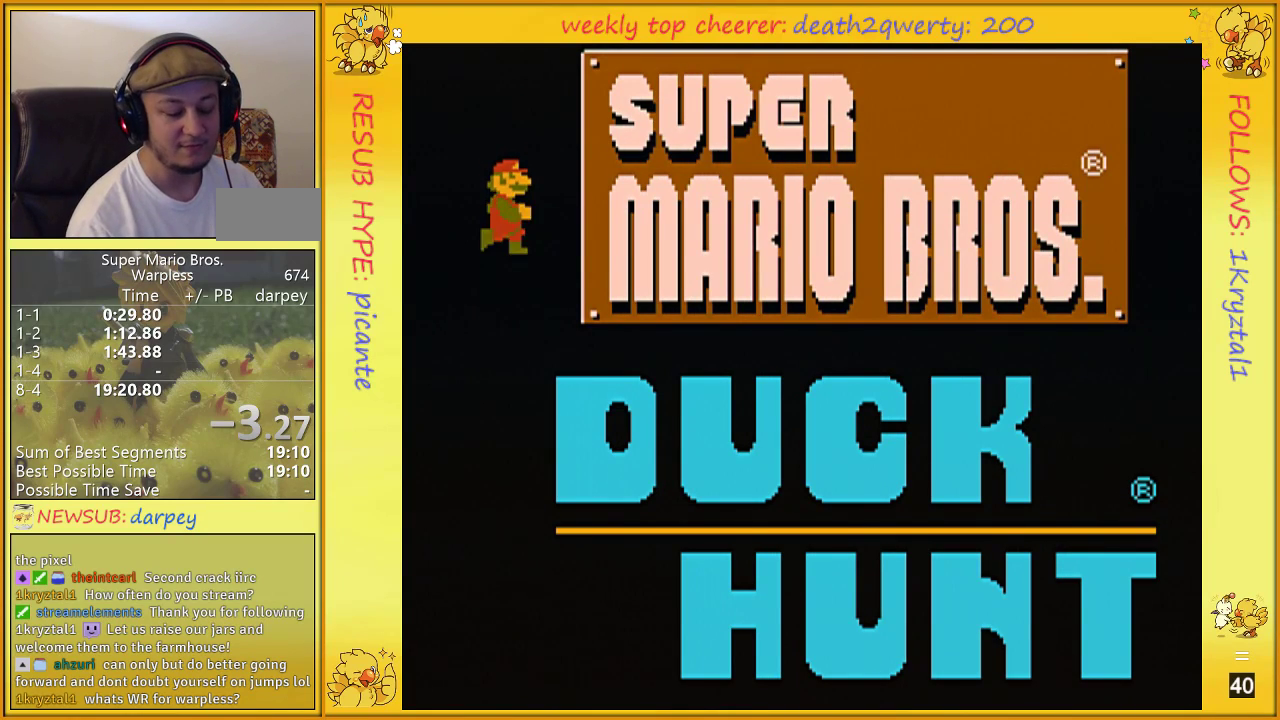
{"buttons": [], "events": []}
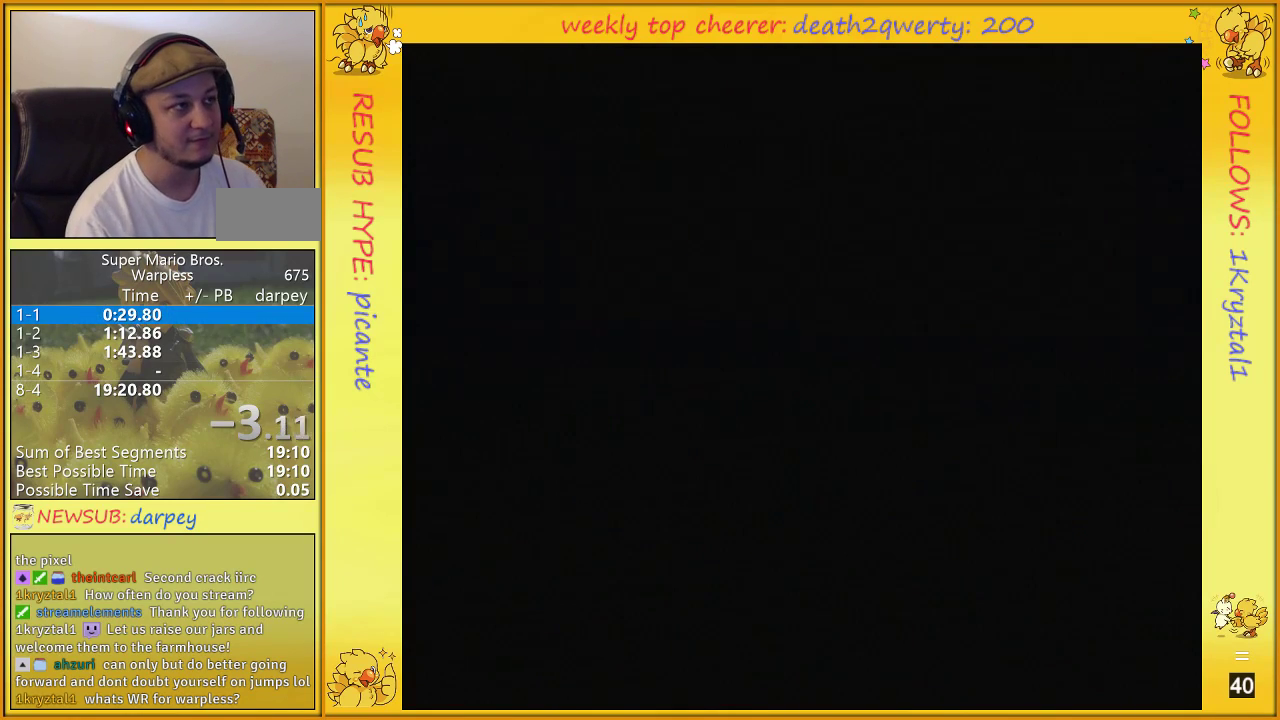
{"buttons": [], "events": [[183, "START", "down"], [317, "START", "up"]]}